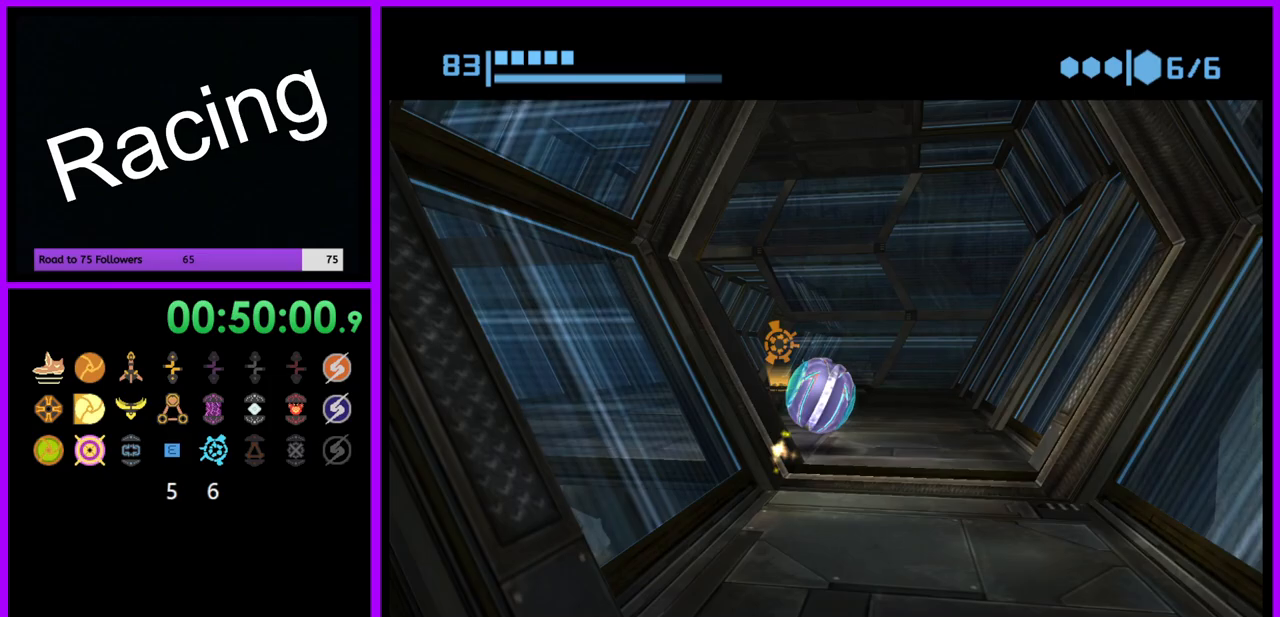
Gameplay with a controller (Nintendo layout); each line is a JSON object with the inputs held at the frame after it. "events" lists button and stick changes between this image and that frame as [ms after this image, input, new state], when the widget could be followed in between. Not read: L3 R3.
{"buttons": ["B"], "left_stick": "up-right", "right_stick": "center", "events": [[17, "left_stick", "up-left"], [33, "B", "up"], [117, "B", "down"], [467, "B", "up"], [467, "left_stick", "up-right"], [483, "B", "down"]]}
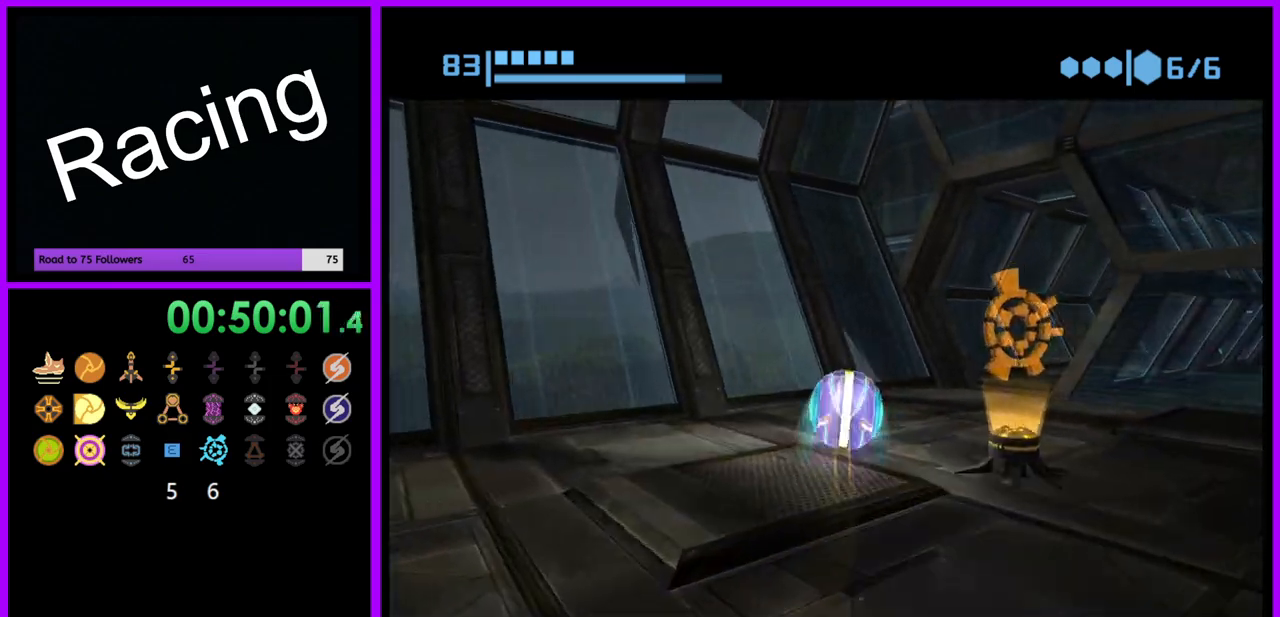
{"buttons": ["B"], "left_stick": "right", "right_stick": "center", "events": [[83, "left_stick", "right"]]}
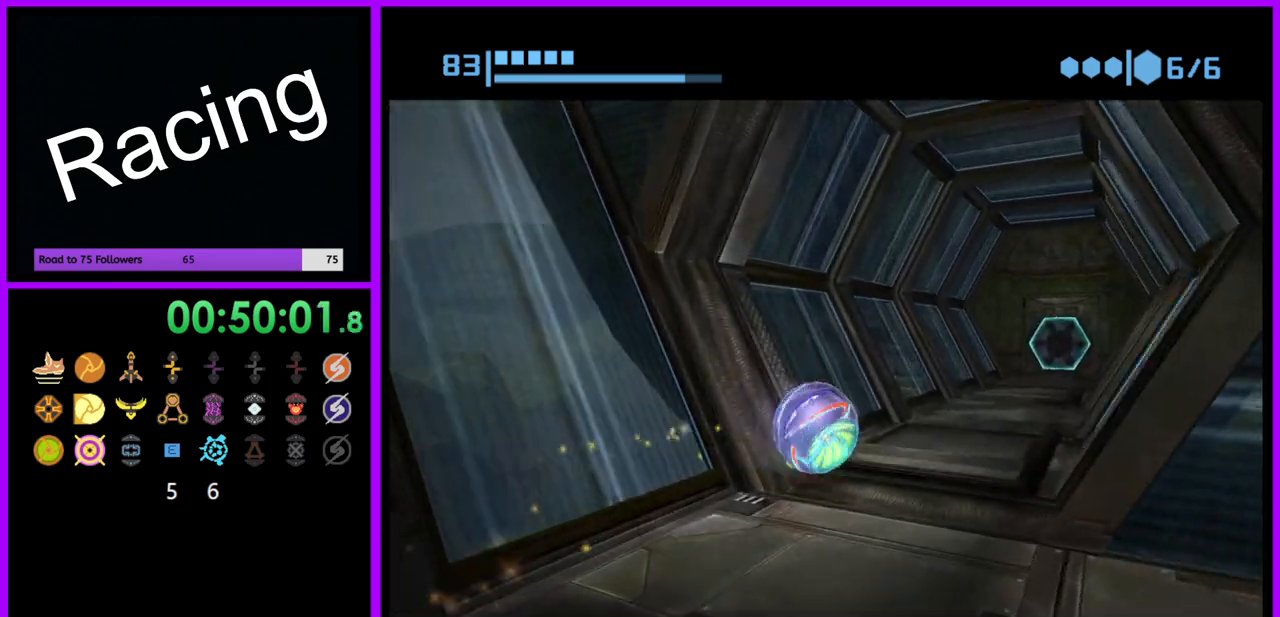
{"buttons": ["B"], "left_stick": "up", "right_stick": "center", "events": [[67, "left_stick", "up"], [117, "left_stick", "up-left"], [250, "left_stick", "up"], [300, "B", "up"], [400, "B", "down"]]}
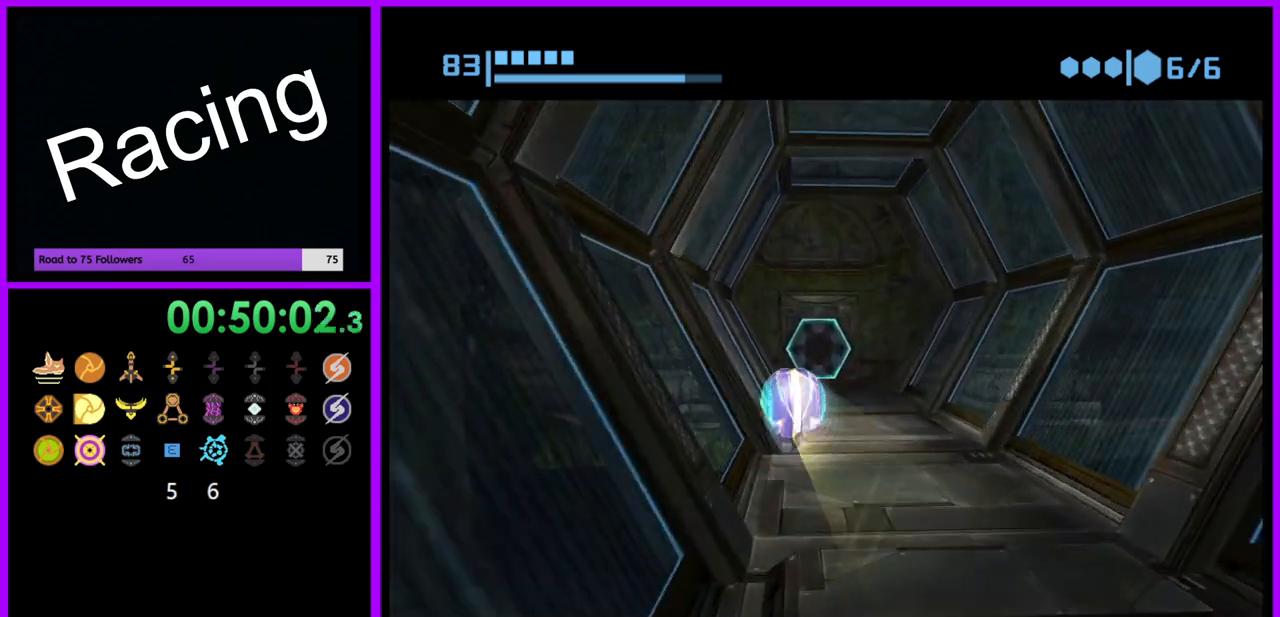
{"buttons": [], "left_stick": "up", "right_stick": "center", "events": [[350, "B", "up"]]}
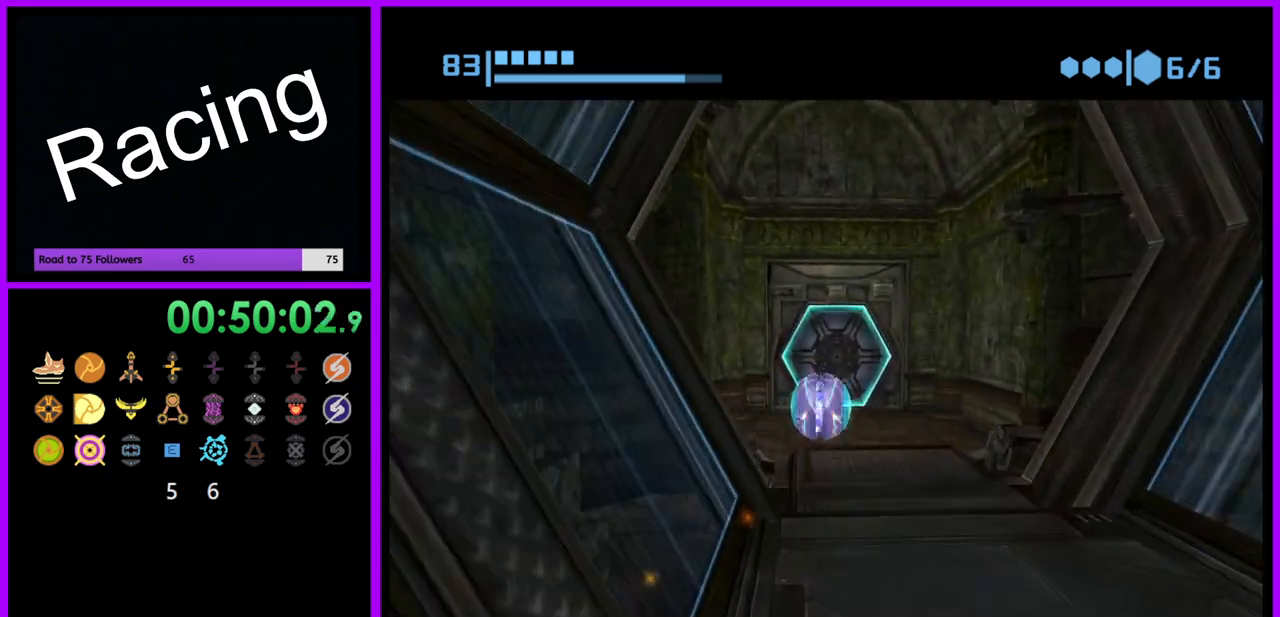
{"buttons": [], "left_stick": "down", "right_stick": "center", "events": [[217, "A", "down"], [283, "left_stick", "center"], [367, "A", "up"], [367, "left_stick", "down"]]}
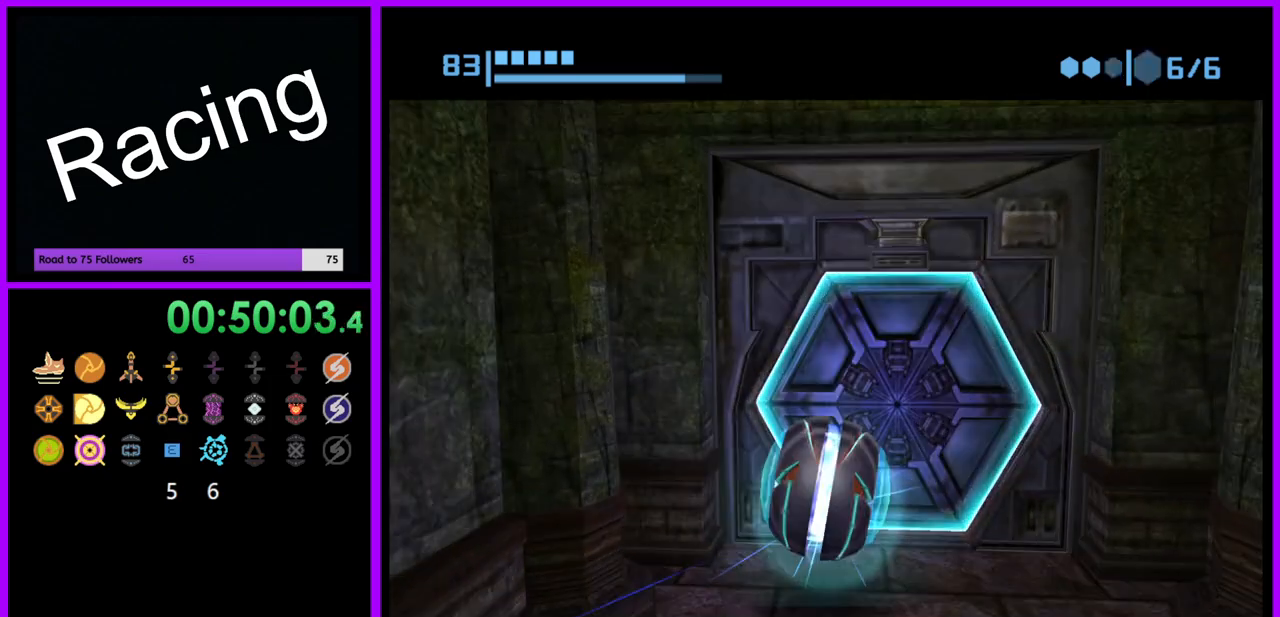
{"buttons": [], "left_stick": "center", "right_stick": "center", "events": [[83, "left_stick", "center"], [133, "left_stick", "up"], [217, "left_stick", "up-right"], [317, "left_stick", "center"]]}
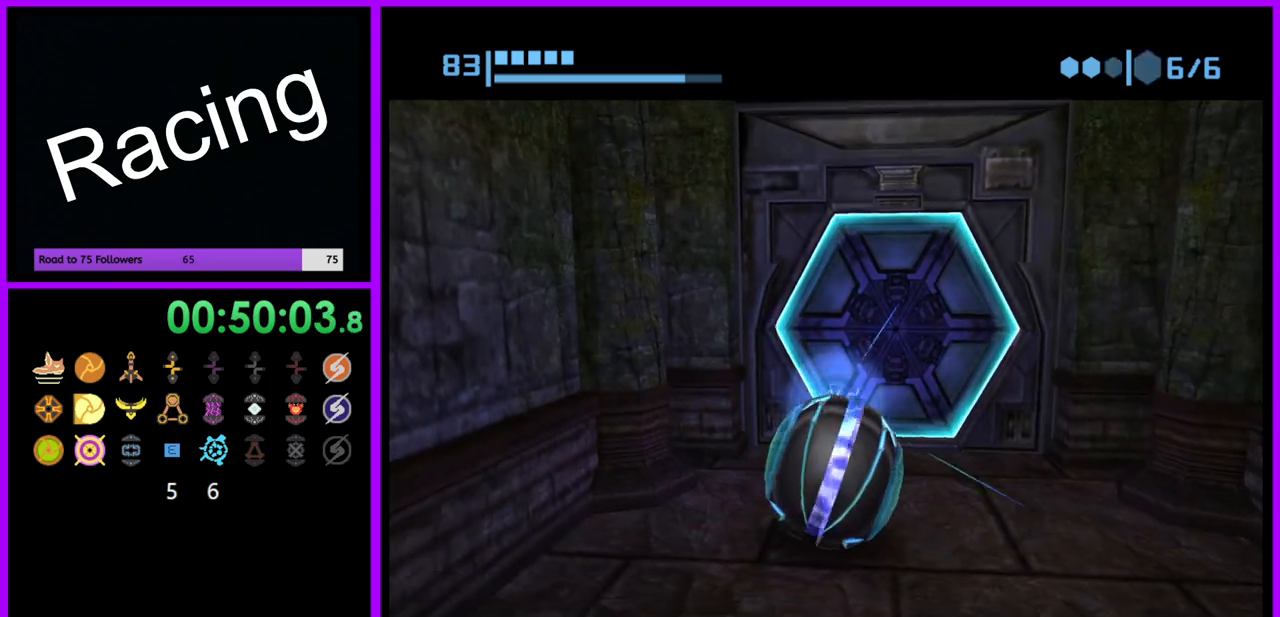
{"buttons": ["B"], "left_stick": "center", "right_stick": "center", "events": [[183, "left_stick", "right"], [283, "left_stick", "center"], [500, "B", "down"]]}
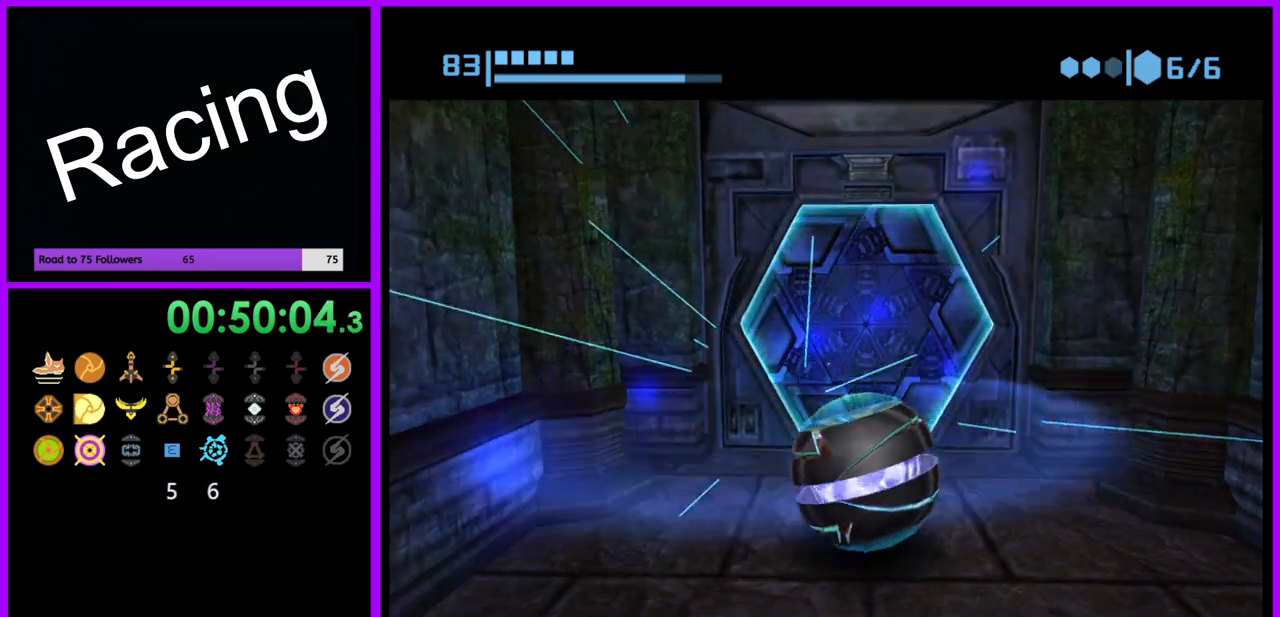
{"buttons": ["B"], "left_stick": "up", "right_stick": "center", "events": [[33, "left_stick", "up"]]}
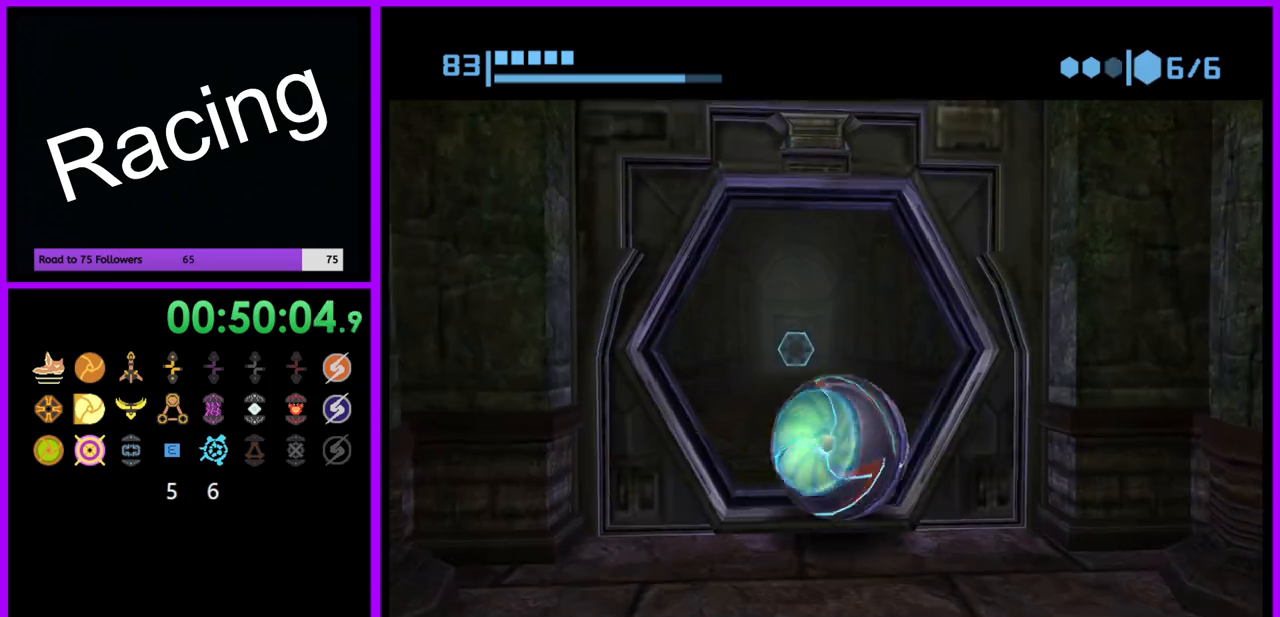
{"buttons": [], "left_stick": "up", "right_stick": "center", "events": [[417, "B", "up"]]}
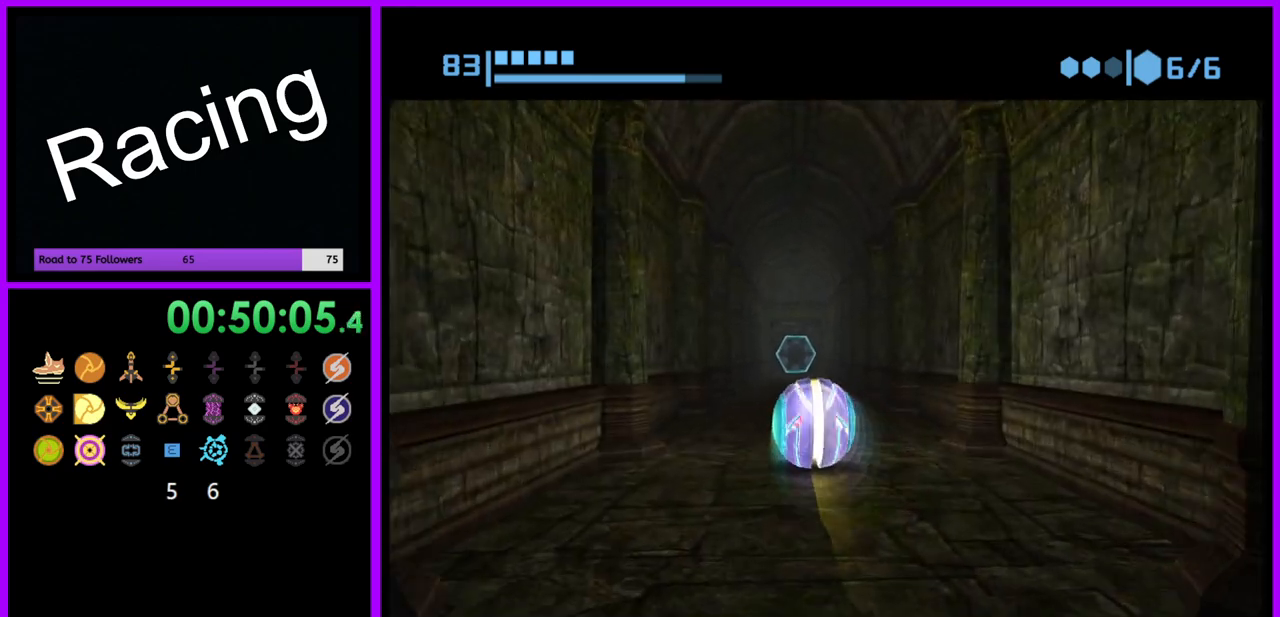
{"buttons": ["B"], "left_stick": "up", "right_stick": "center", "events": [[33, "B", "down"]]}
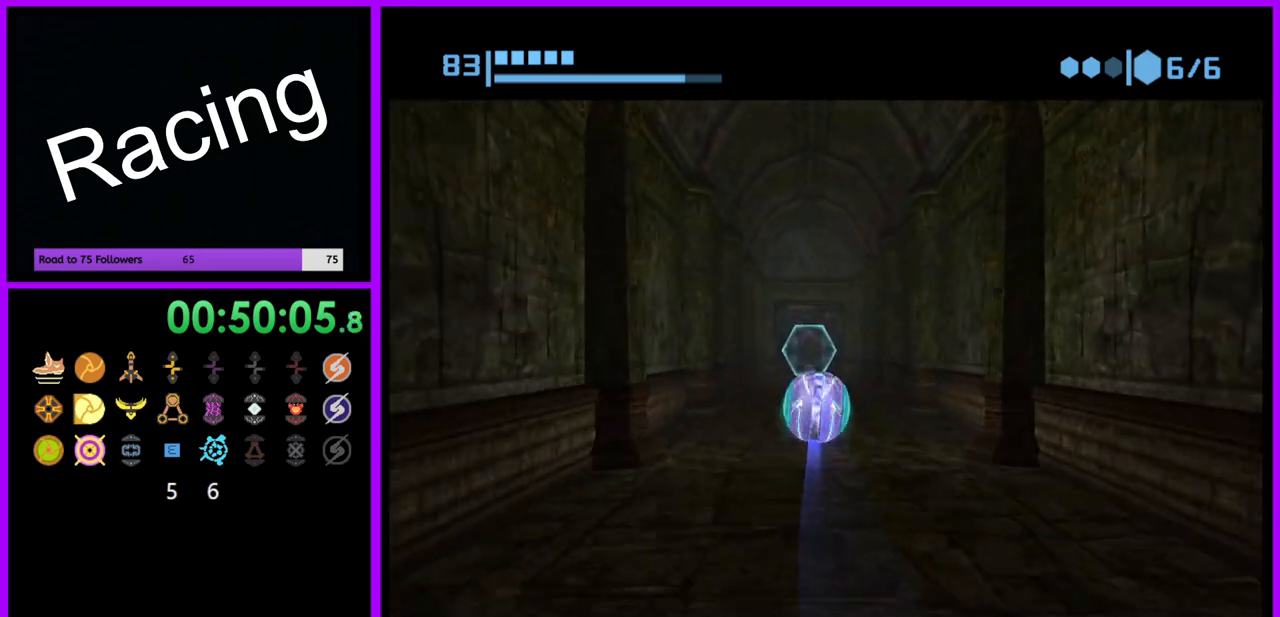
{"buttons": [], "left_stick": "up", "right_stick": "center", "events": [[200, "B", "up"]]}
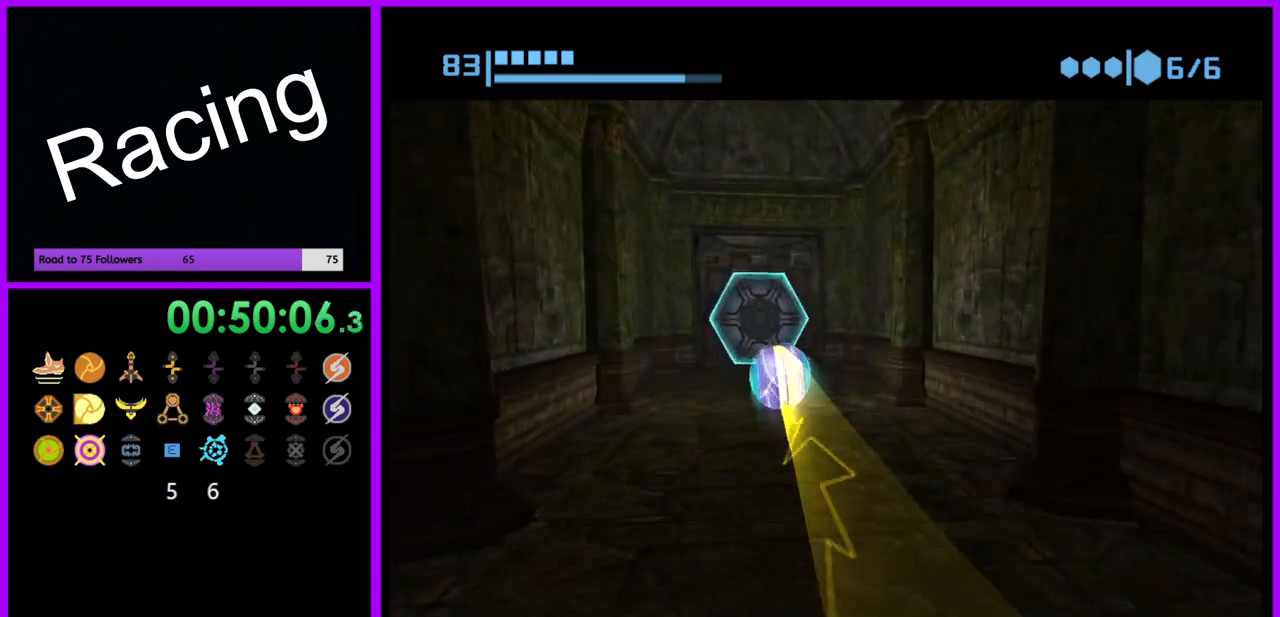
{"buttons": [], "left_stick": "down", "right_stick": "center", "events": [[300, "A", "down"], [317, "left_stick", "center"], [383, "A", "up"], [400, "left_stick", "down"]]}
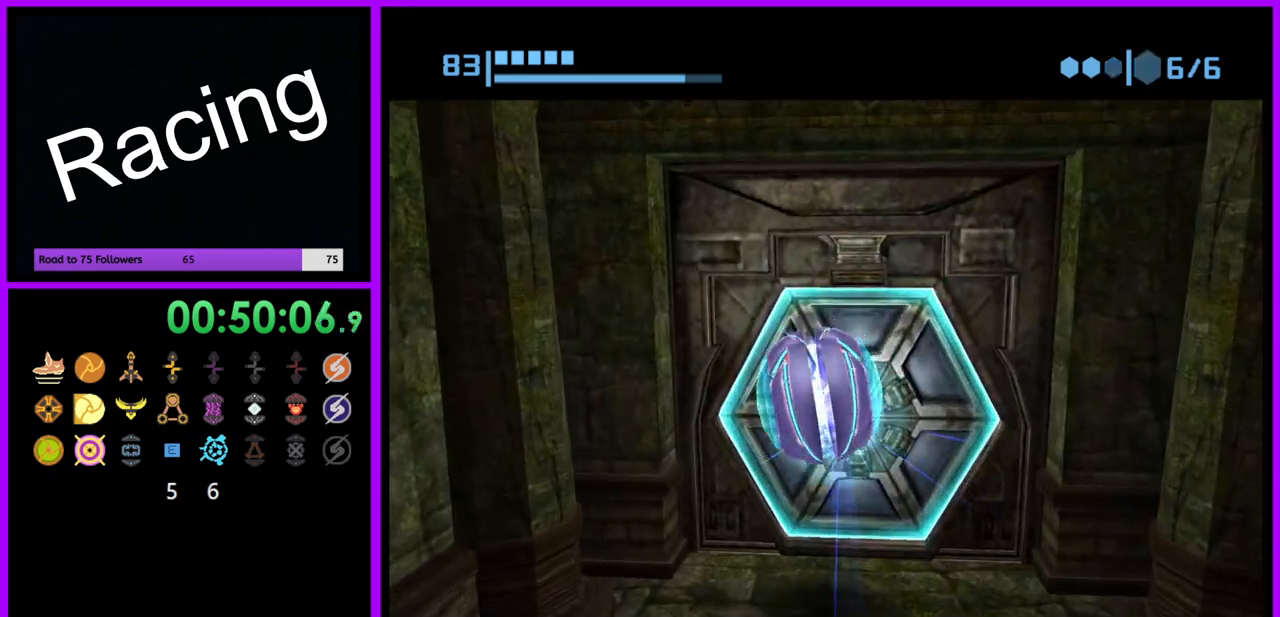
{"buttons": [], "left_stick": "center", "right_stick": "center", "events": [[150, "left_stick", "center"], [250, "left_stick", "up"], [383, "left_stick", "center"]]}
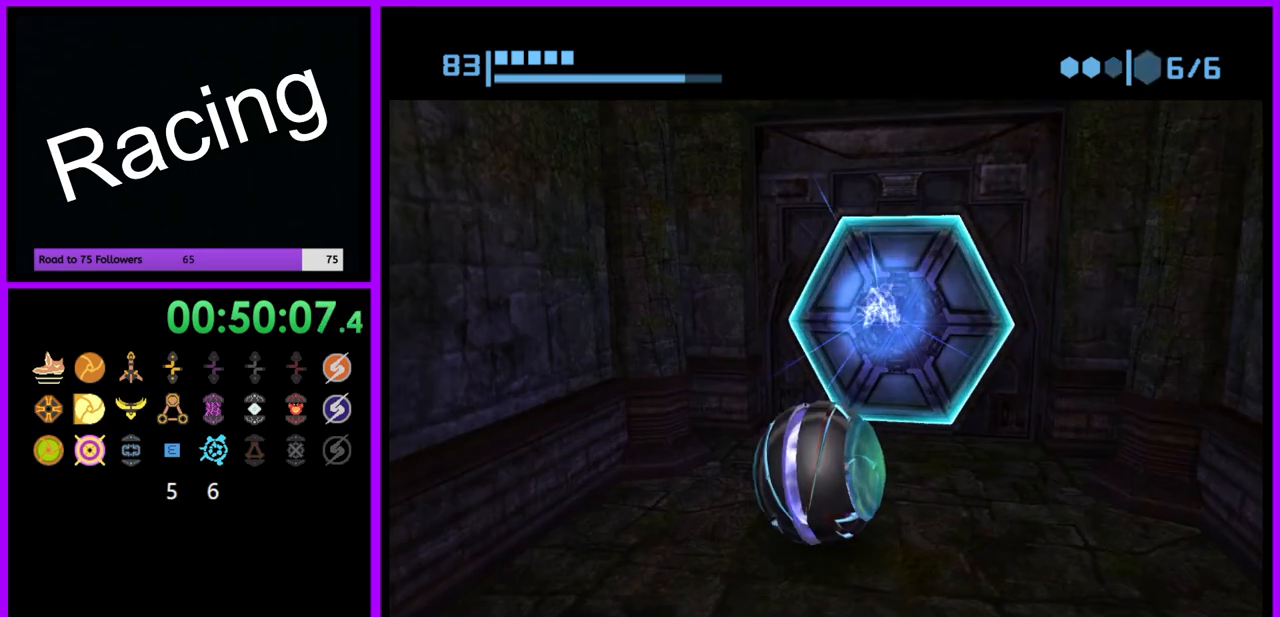
{"buttons": [], "left_stick": "center", "right_stick": "center", "events": [[333, "left_stick", "up-right"], [450, "left_stick", "center"]]}
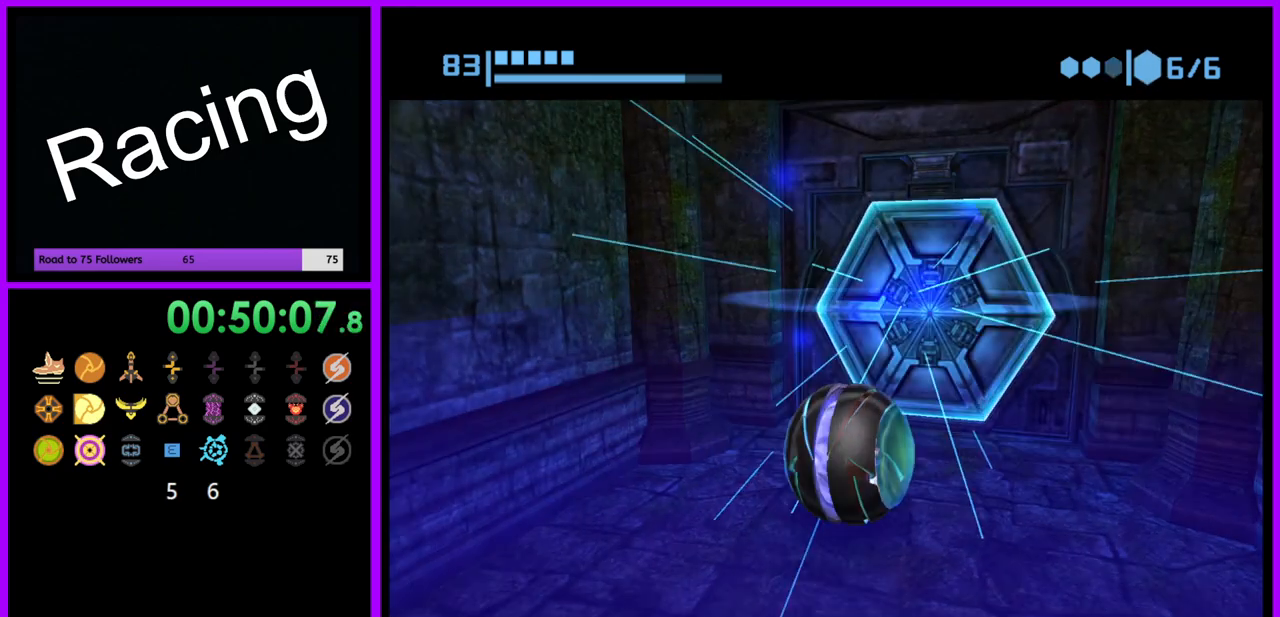
{"buttons": [], "left_stick": "center", "right_stick": "center", "events": []}
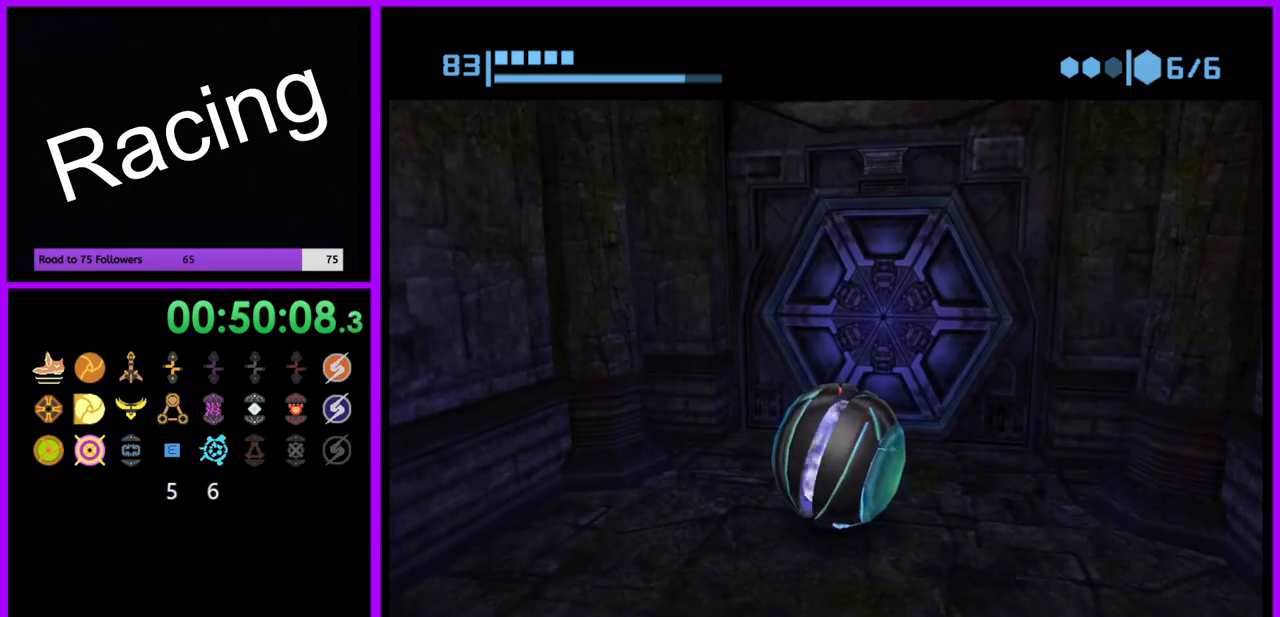
{"buttons": [], "left_stick": "center", "right_stick": "center", "events": []}
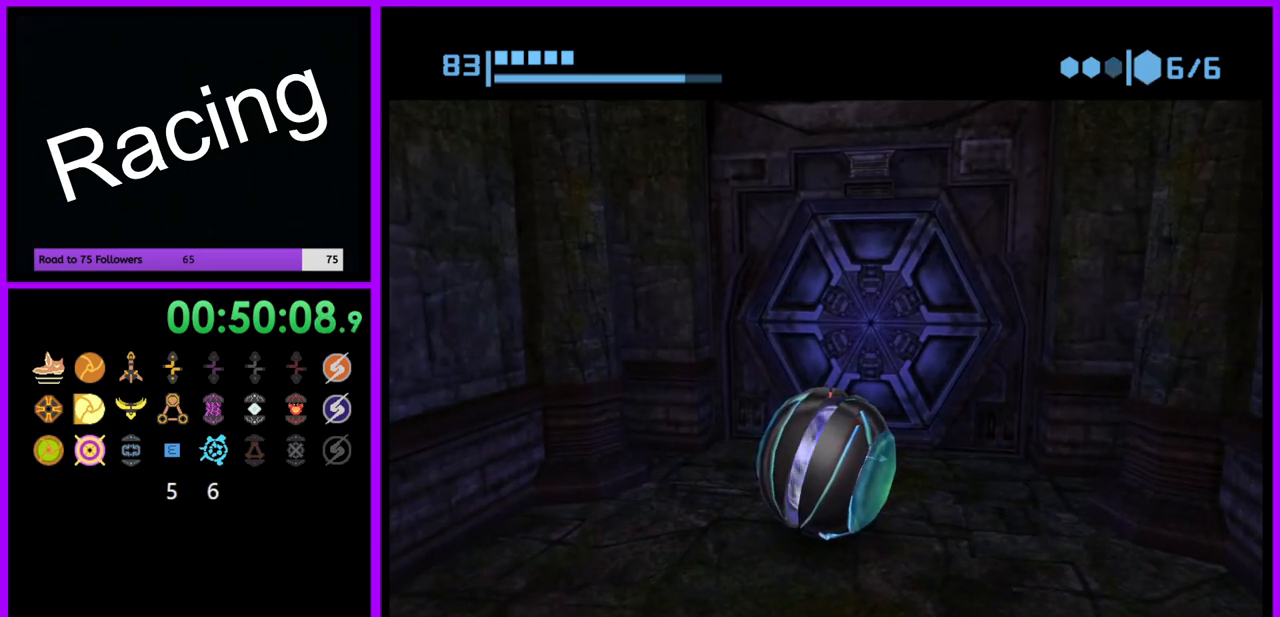
{"buttons": [], "left_stick": "center", "right_stick": "center", "events": []}
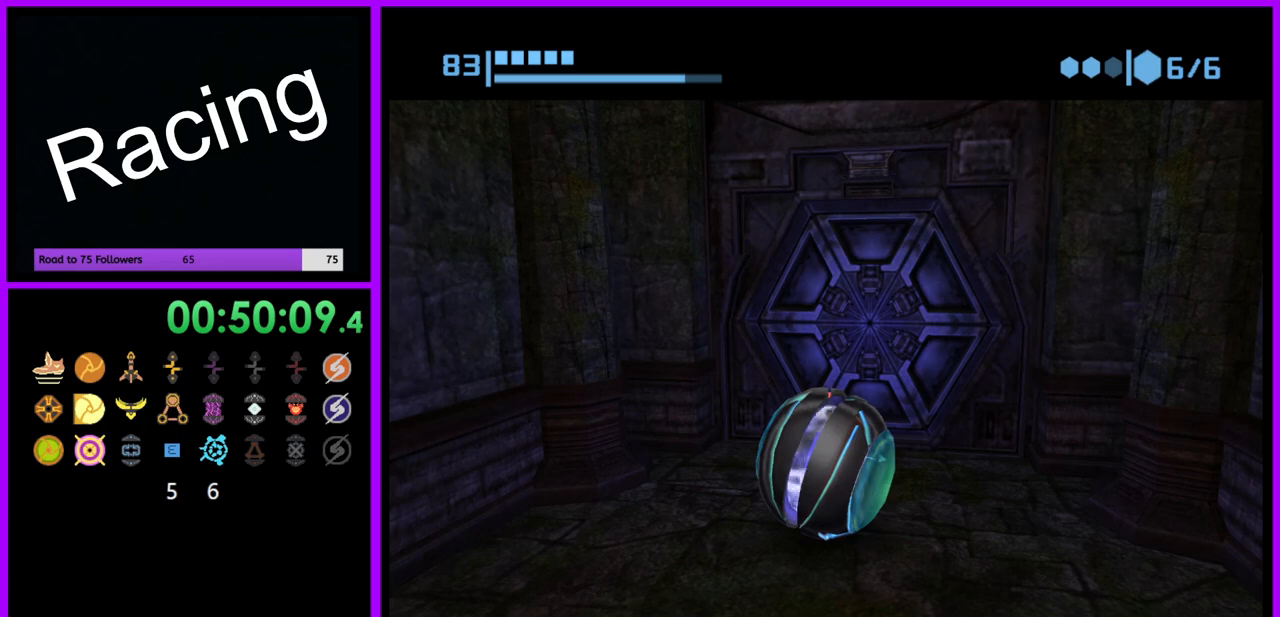
{"buttons": [], "left_stick": "center", "right_stick": "center", "events": []}
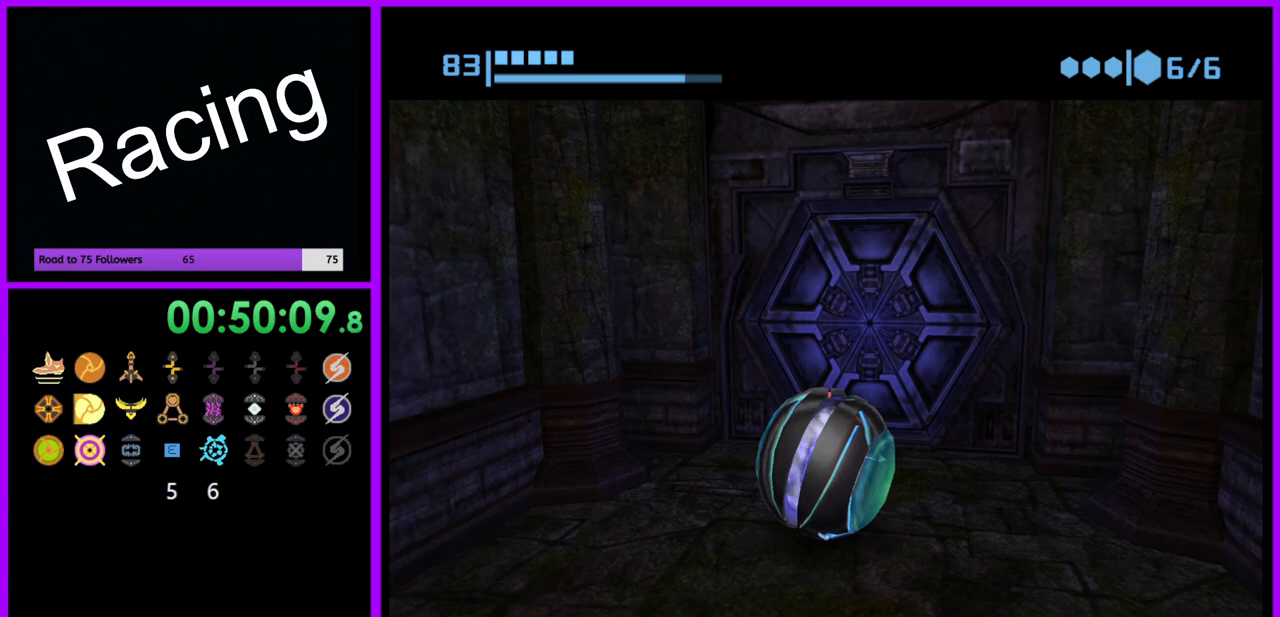
{"buttons": [], "left_stick": "center", "right_stick": "center", "events": []}
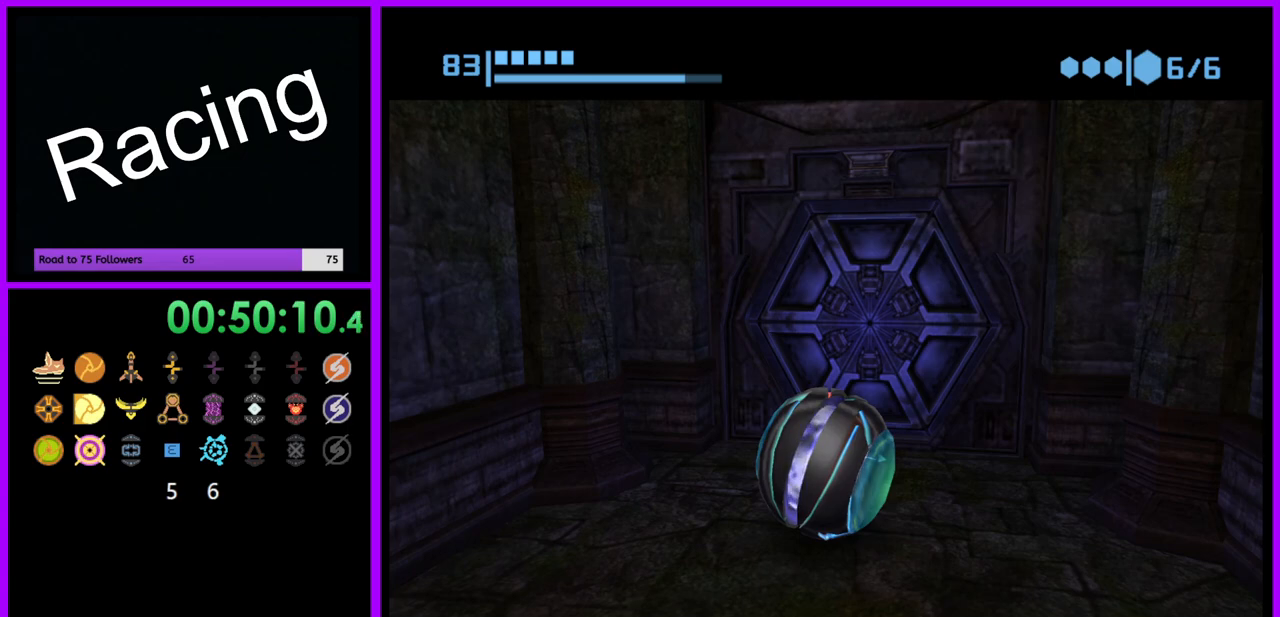
{"buttons": [], "left_stick": "center", "right_stick": "center", "events": []}
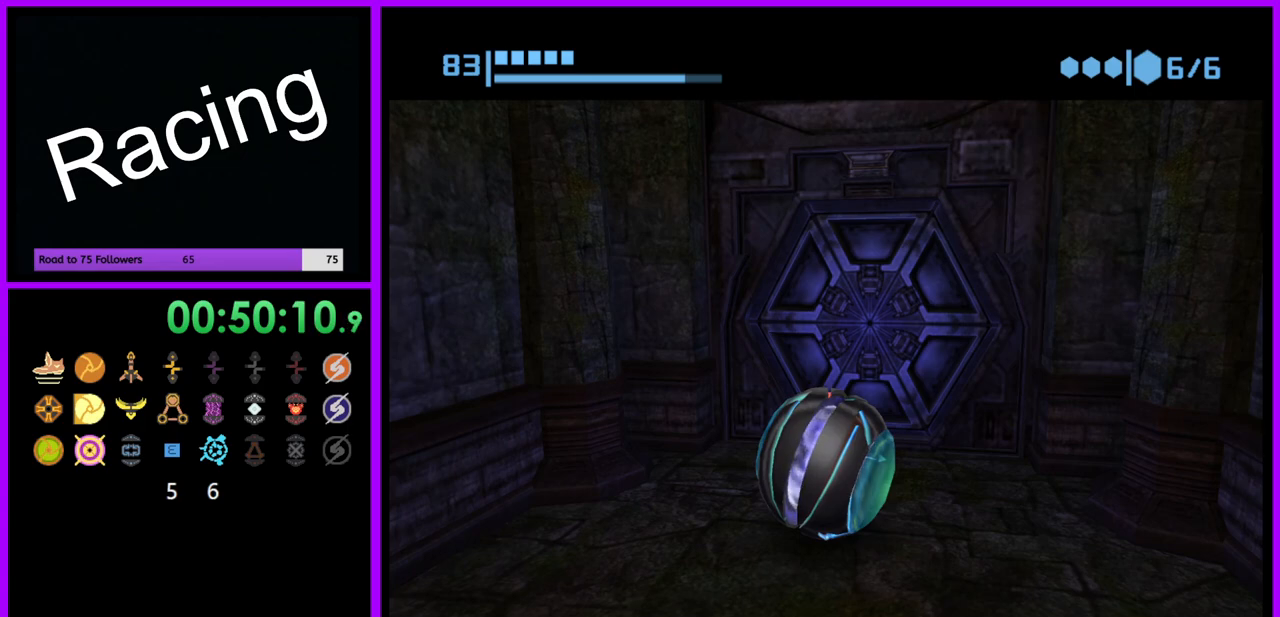
{"buttons": [], "left_stick": "center", "right_stick": "center", "events": []}
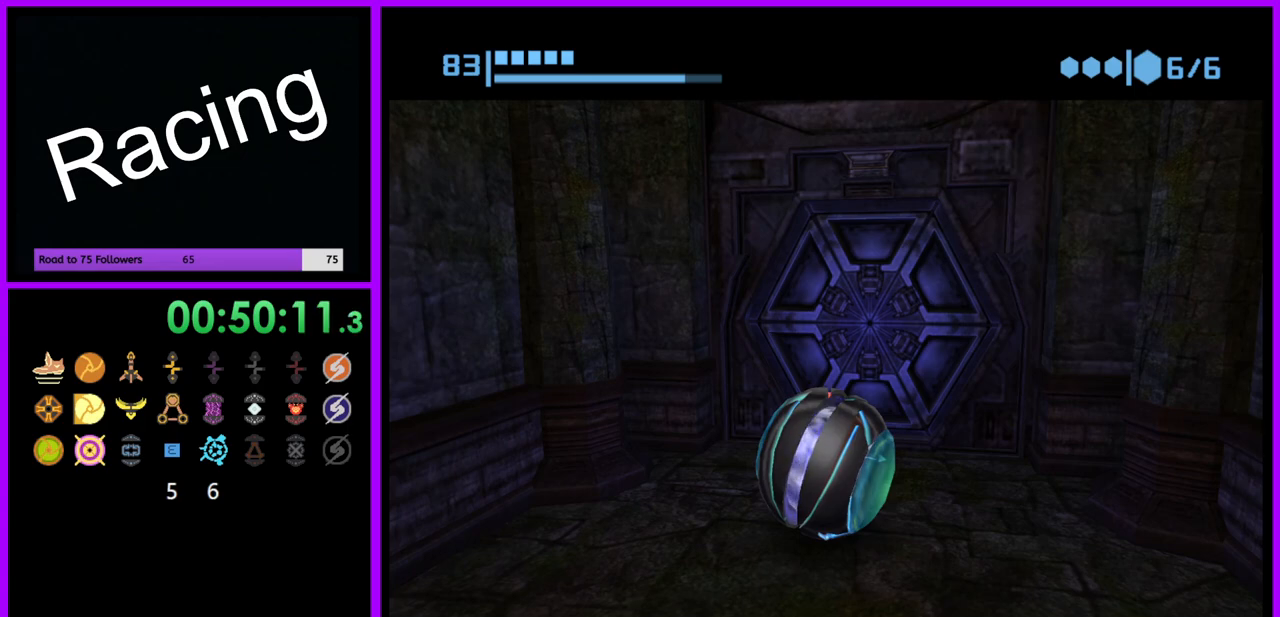
{"buttons": ["B"], "left_stick": "center", "right_stick": "center", "events": [[167, "B", "down"]]}
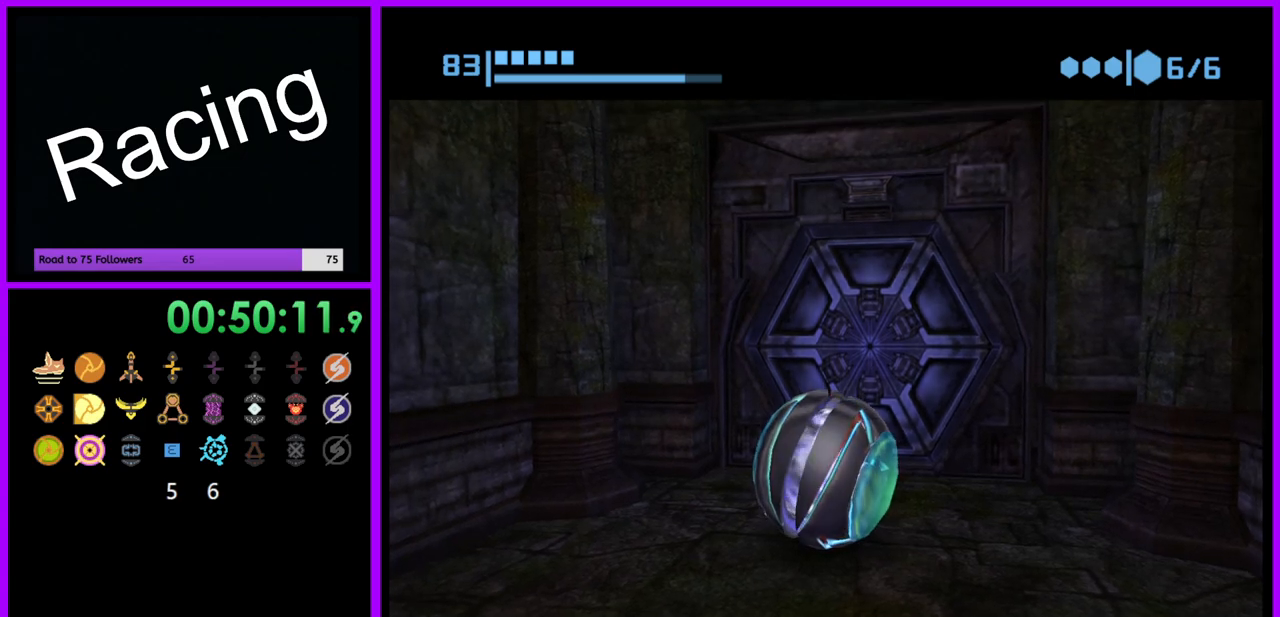
{"buttons": ["B"], "left_stick": "center", "right_stick": "center", "events": []}
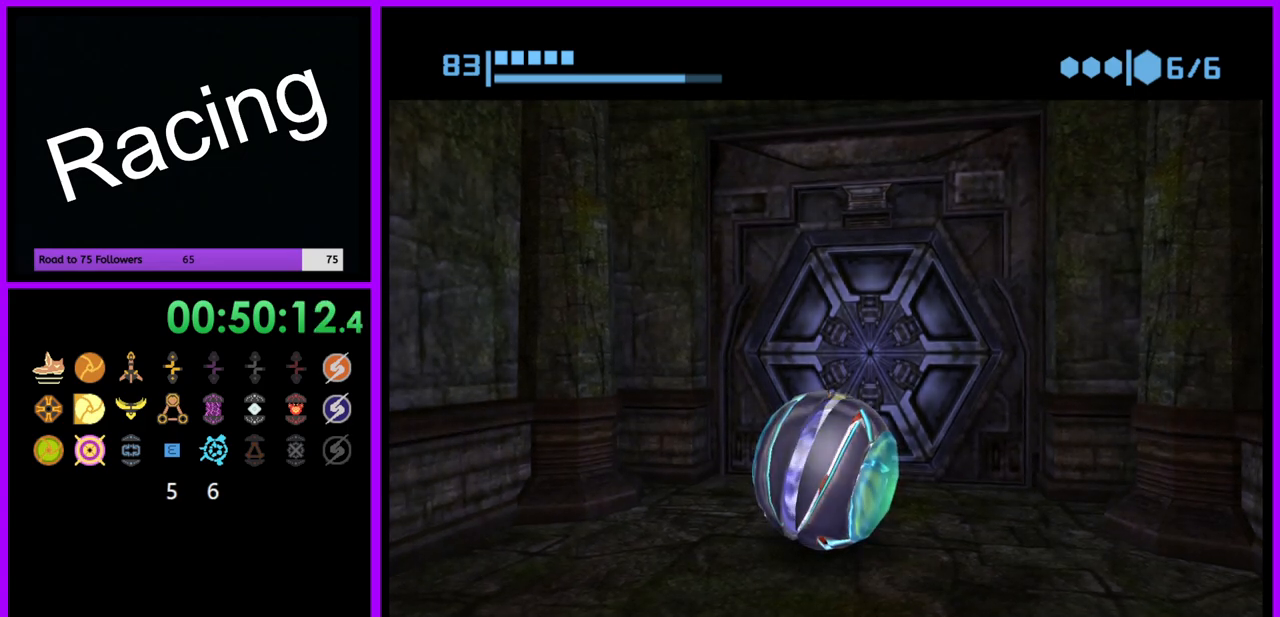
{"buttons": ["B"], "left_stick": "center", "right_stick": "center", "events": []}
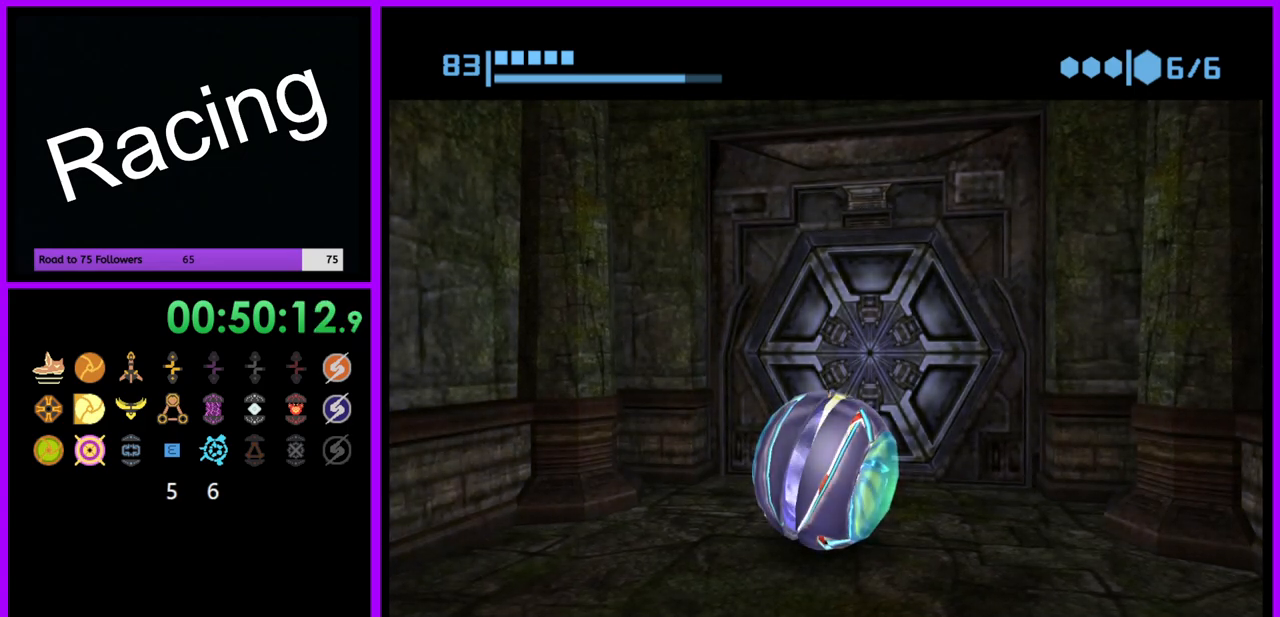
{"buttons": ["B"], "left_stick": "center", "right_stick": "center", "events": [[250, "left_stick", "up"], [350, "left_stick", "center"]]}
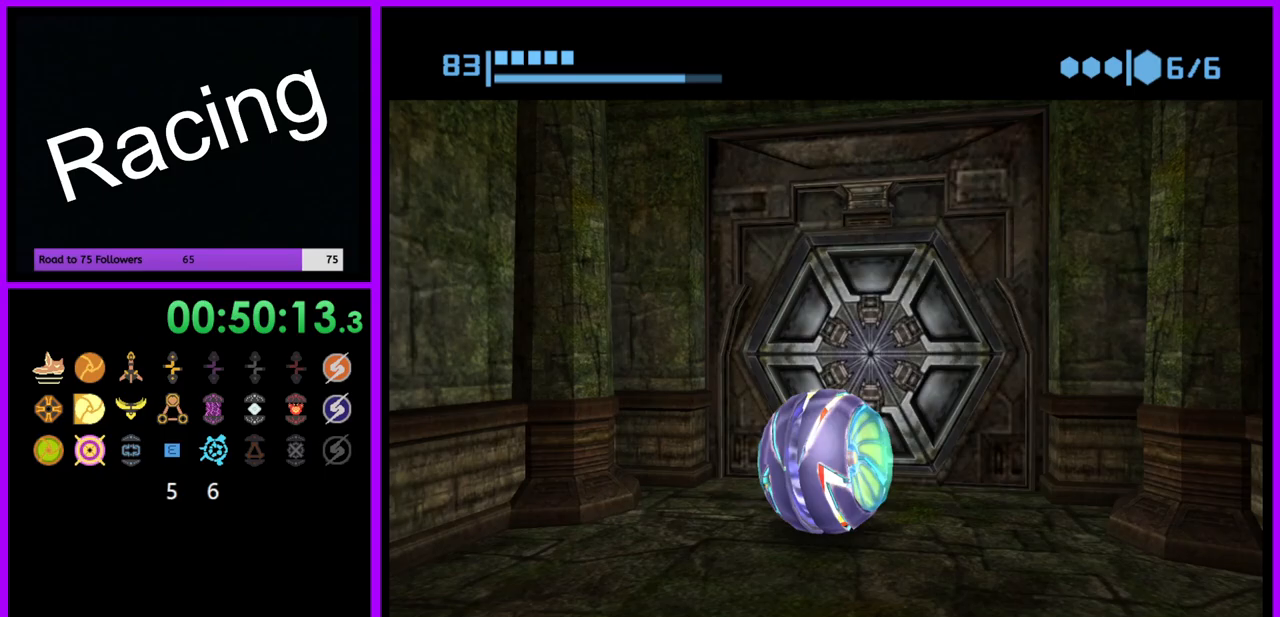
{"buttons": ["B"], "left_stick": "center", "right_stick": "center", "events": [[217, "left_stick", "up-right"], [300, "left_stick", "center"]]}
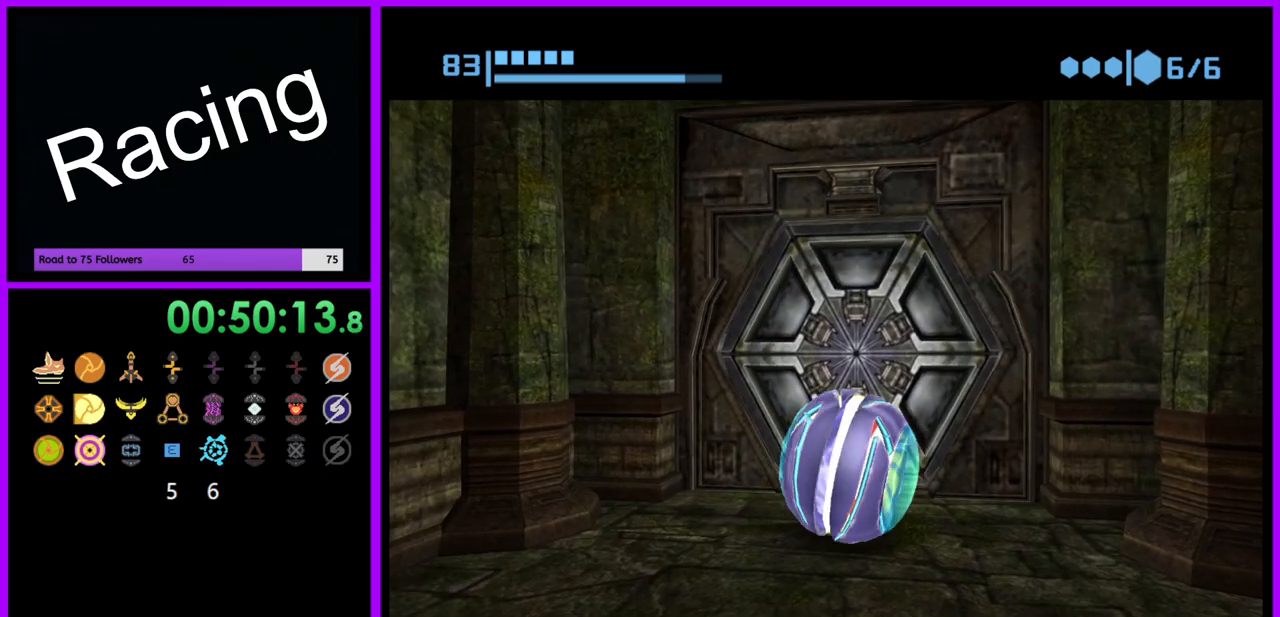
{"buttons": ["B"], "left_stick": "center", "right_stick": "center", "events": []}
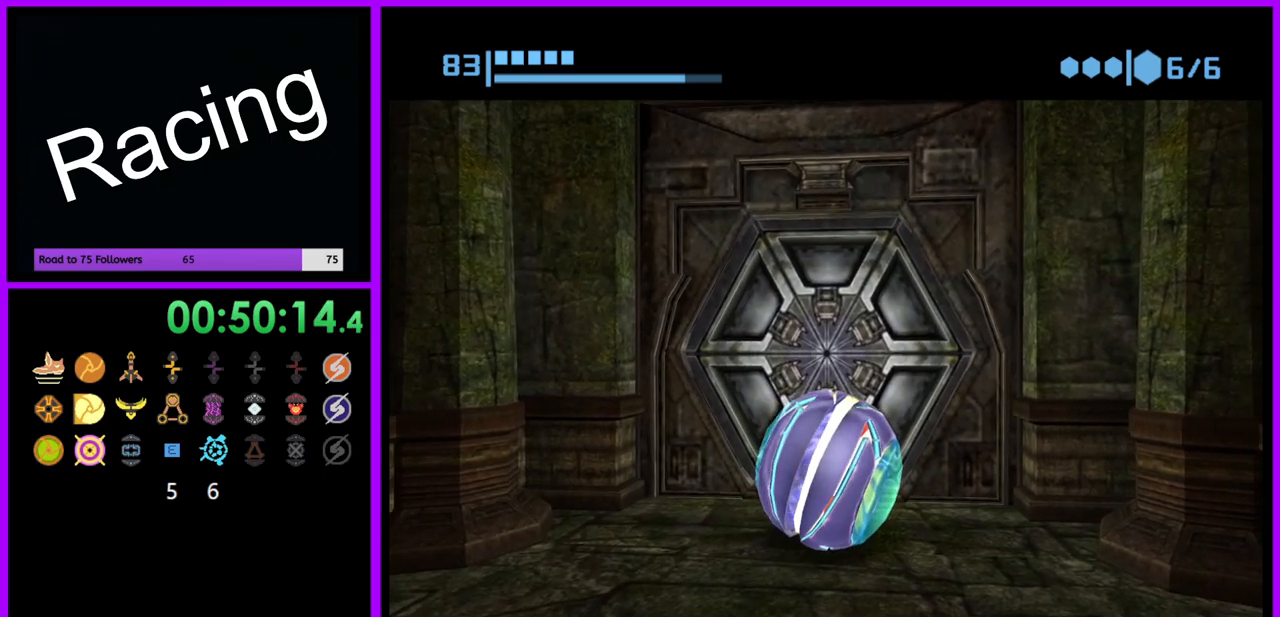
{"buttons": ["B"], "left_stick": "center", "right_stick": "center", "events": [[100, "left_stick", "left"], [200, "left_stick", "center"]]}
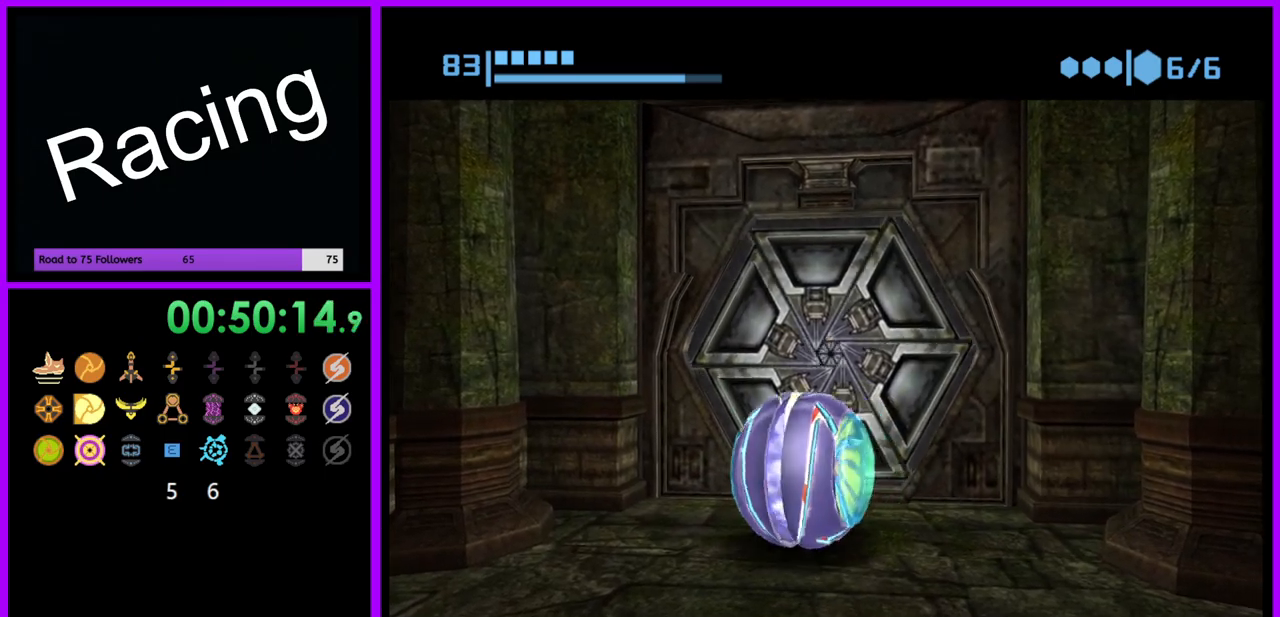
{"buttons": ["B"], "left_stick": "up", "right_stick": "center", "events": [[317, "left_stick", "up-right"], [417, "left_stick", "up"]]}
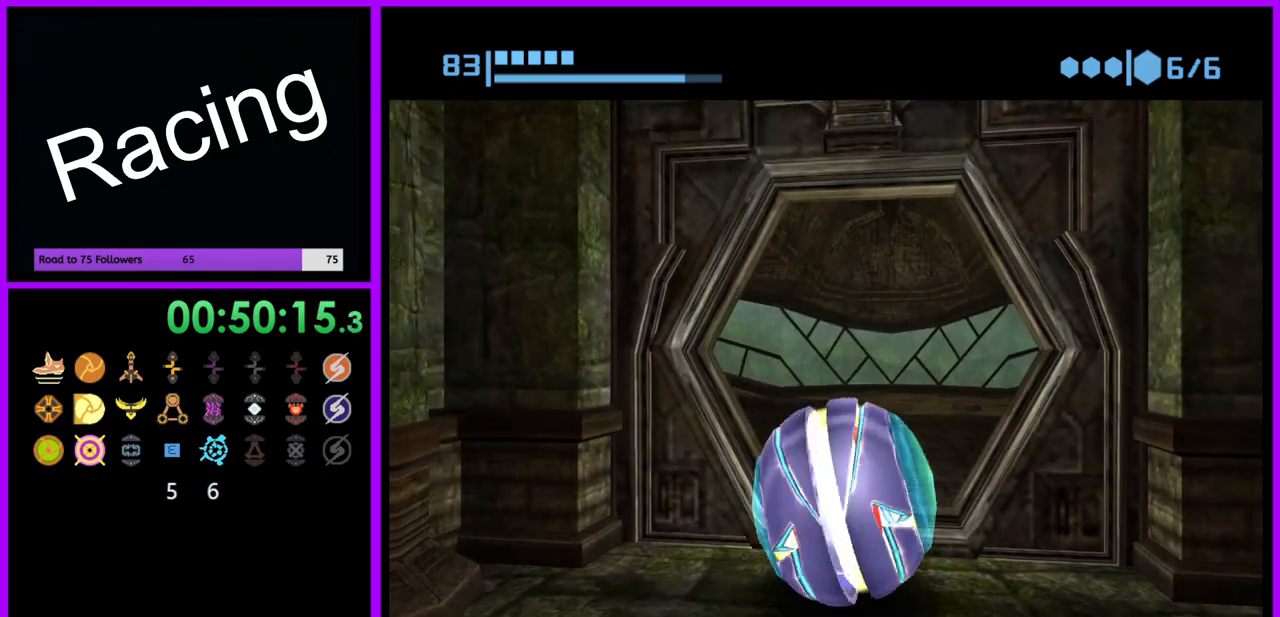
{"buttons": ["B"], "left_stick": "up", "right_stick": "center", "events": []}
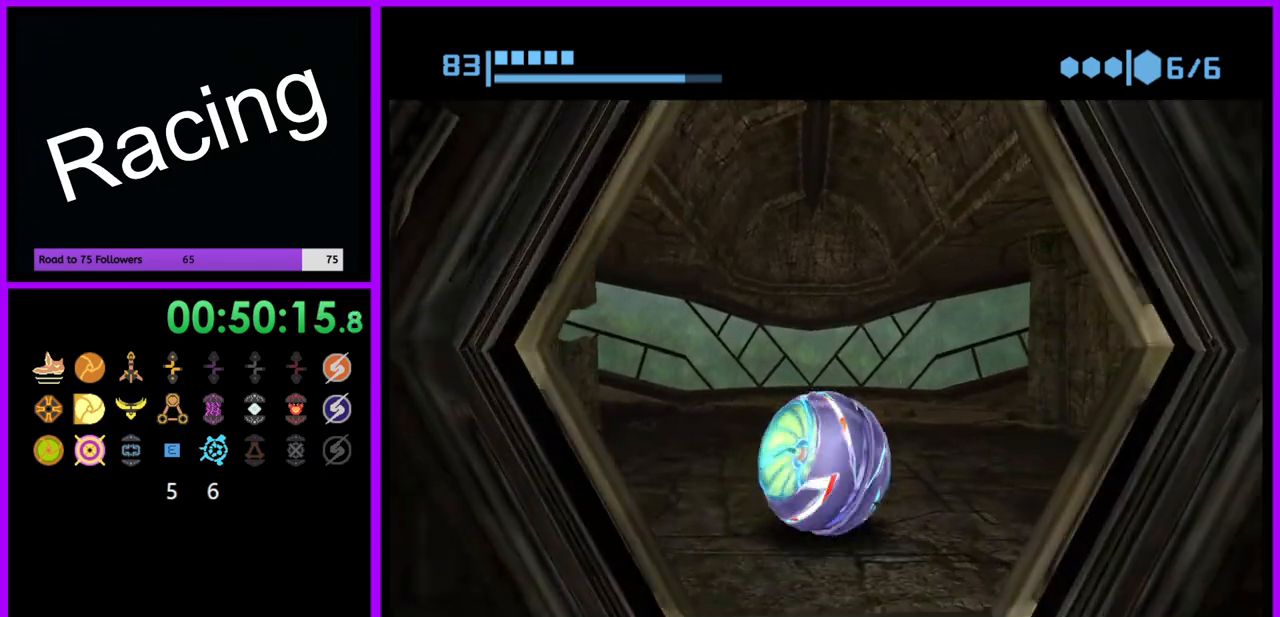
{"buttons": ["B"], "left_stick": "left", "right_stick": "center", "events": [[83, "left_stick", "up-left"], [250, "B", "up"], [250, "left_stick", "left"], [433, "B", "down"]]}